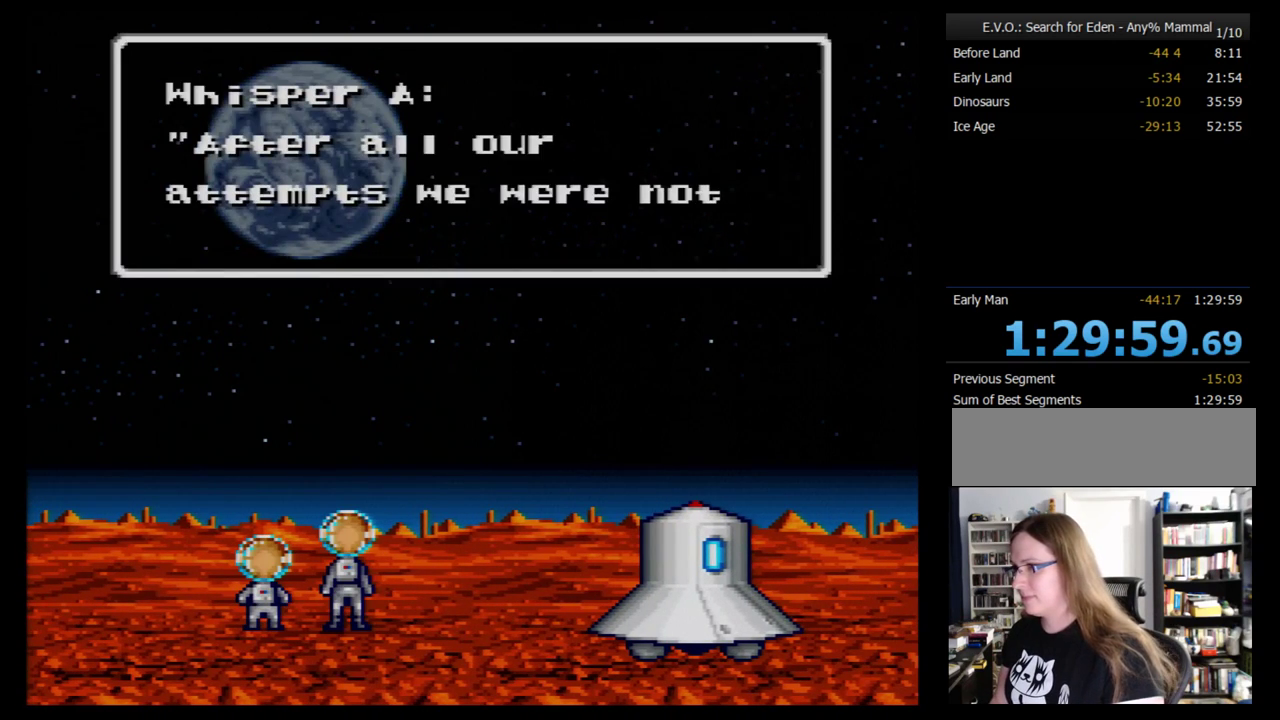
Gameplay with a controller (Nintendo layout); each line is a JSON object with the inputs held at the frame after it. "events" lists button and stick changes between this image and that frame as [ms after this image, input, new state], when the widget could be followed in between. Not read: L3 R3.
{"buttons": ["B"], "events": [[103, "B", "down"], [345, "B", "up"], [448, "B", "down"]]}
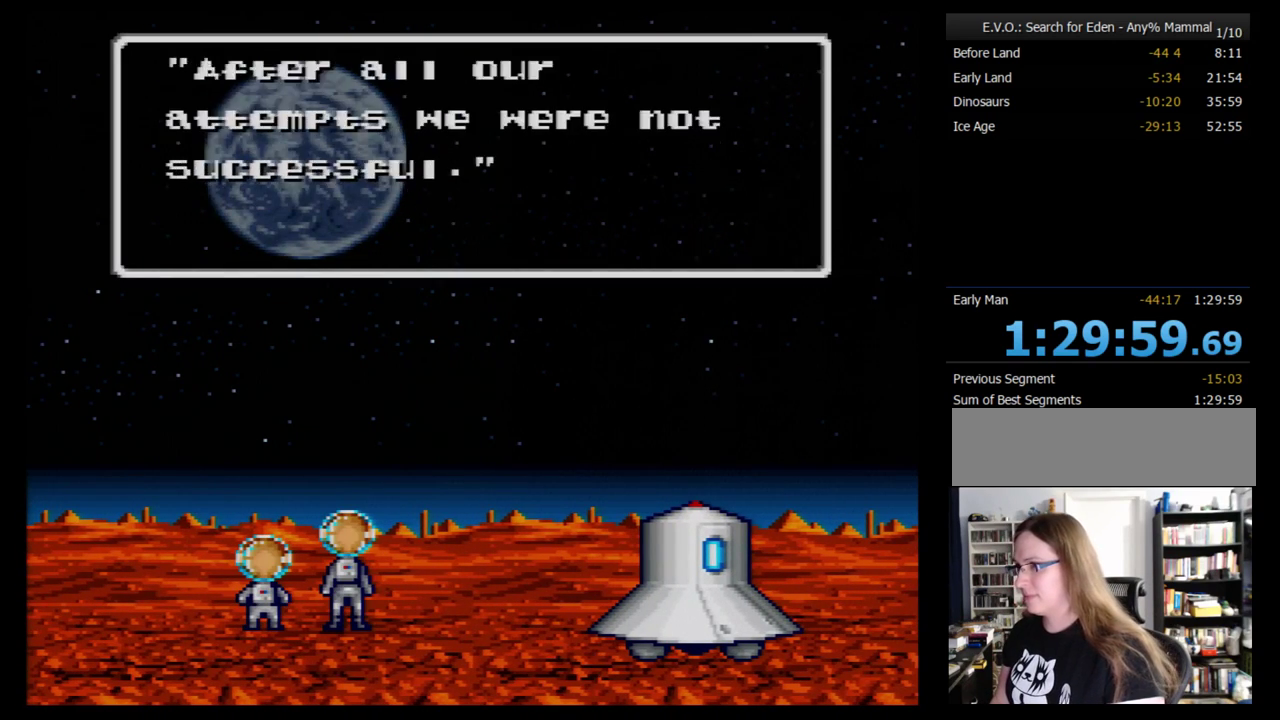
{"buttons": [], "events": [[34, "B", "up"], [103, "B", "down"], [207, "B", "up"], [259, "B", "down"], [310, "B", "up"], [414, "B", "down"], [466, "B", "up"]]}
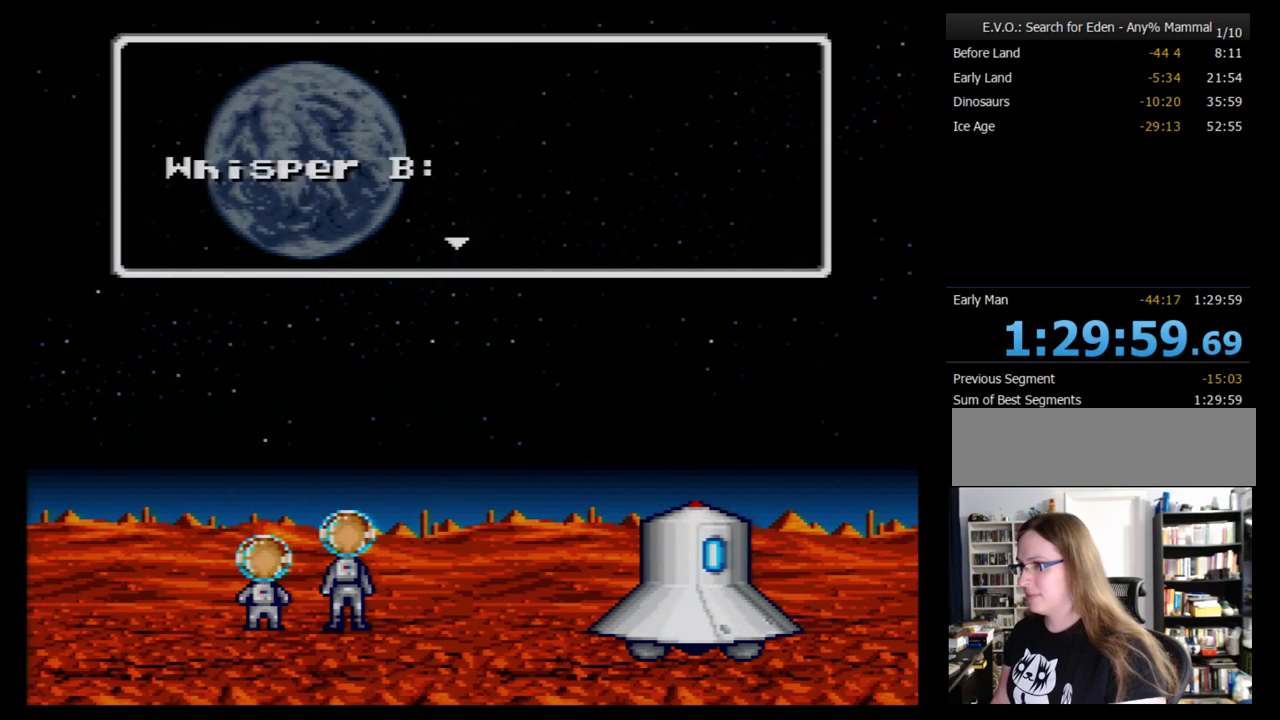
{"buttons": ["B"], "events": [[34, "B", "down"], [138, "B", "up"], [190, "B", "down"], [259, "B", "up"], [328, "B", "down"], [397, "B", "up"], [466, "B", "down"]]}
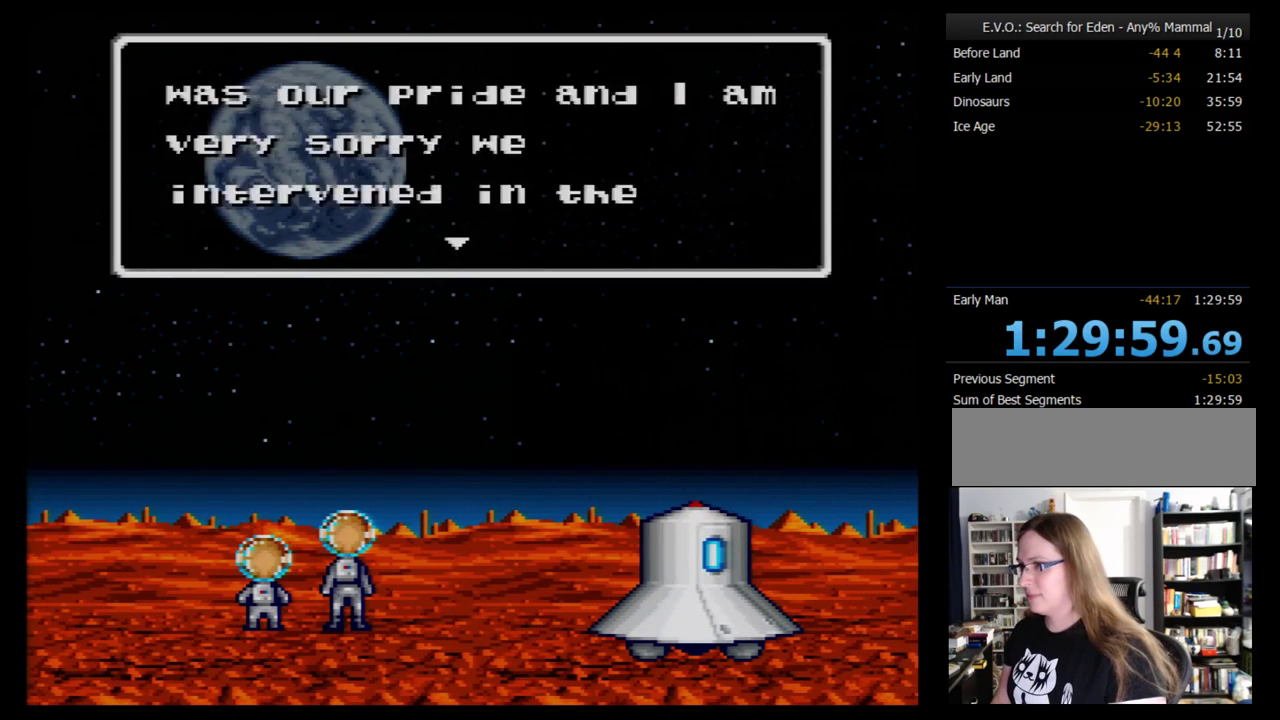
{"buttons": [], "events": [[52, "B", "up"], [121, "B", "down"], [190, "B", "up"], [259, "B", "down"], [328, "B", "up"], [397, "B", "down"], [483, "B", "up"]]}
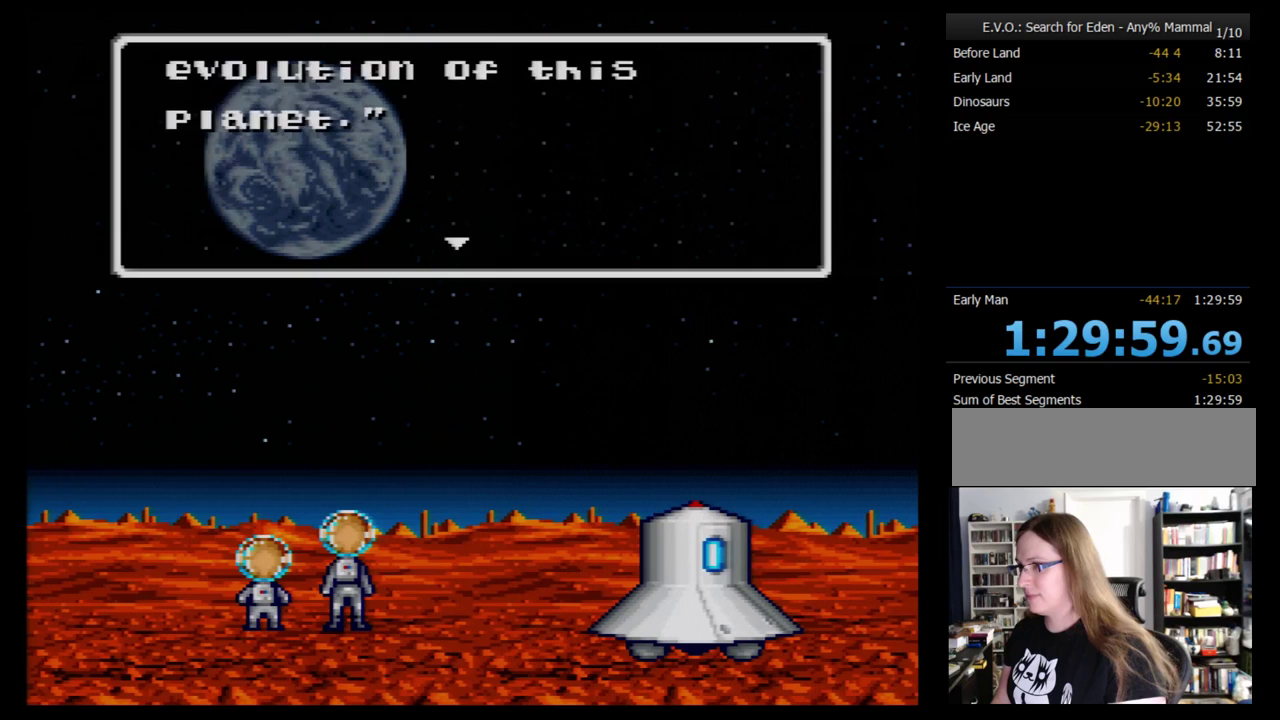
{"buttons": ["B"], "events": [[52, "B", "down"], [121, "B", "up"], [190, "B", "down"], [241, "B", "up"], [448, "B", "down"]]}
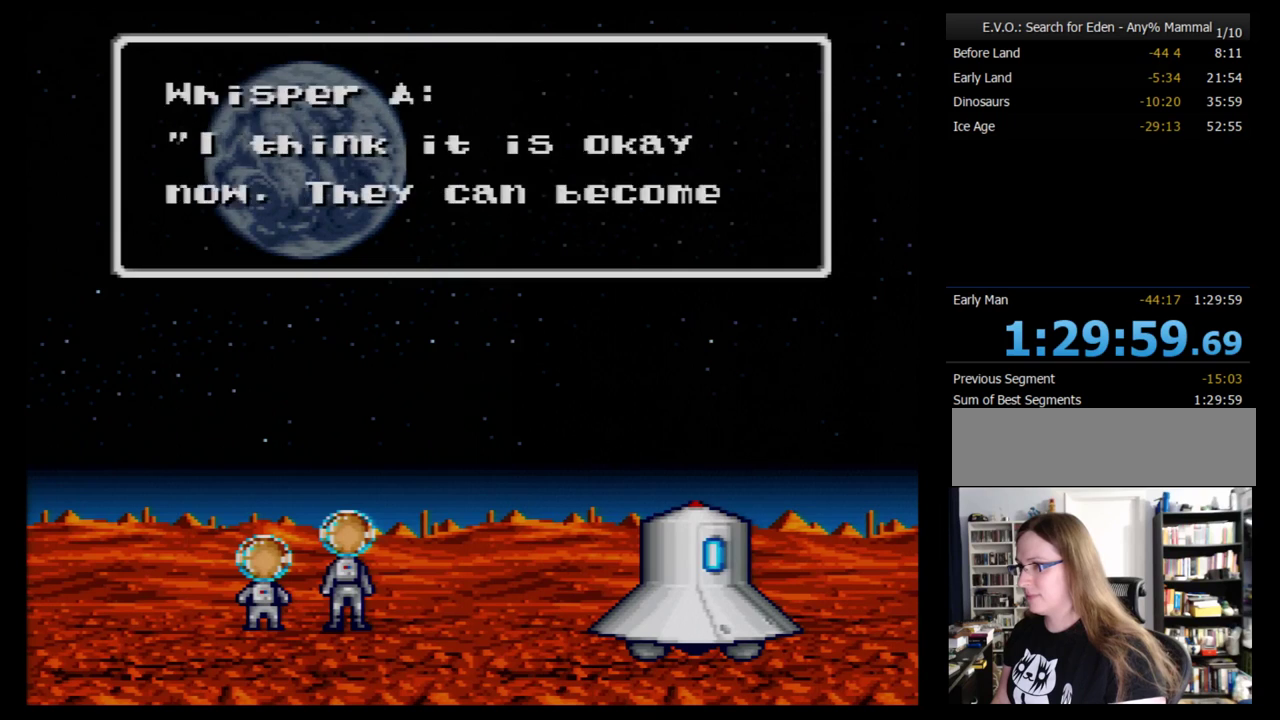
{"buttons": ["B"], "events": [[17, "B", "up"], [86, "B", "down"], [138, "B", "up"], [207, "B", "down"], [259, "B", "up"], [328, "B", "down"]]}
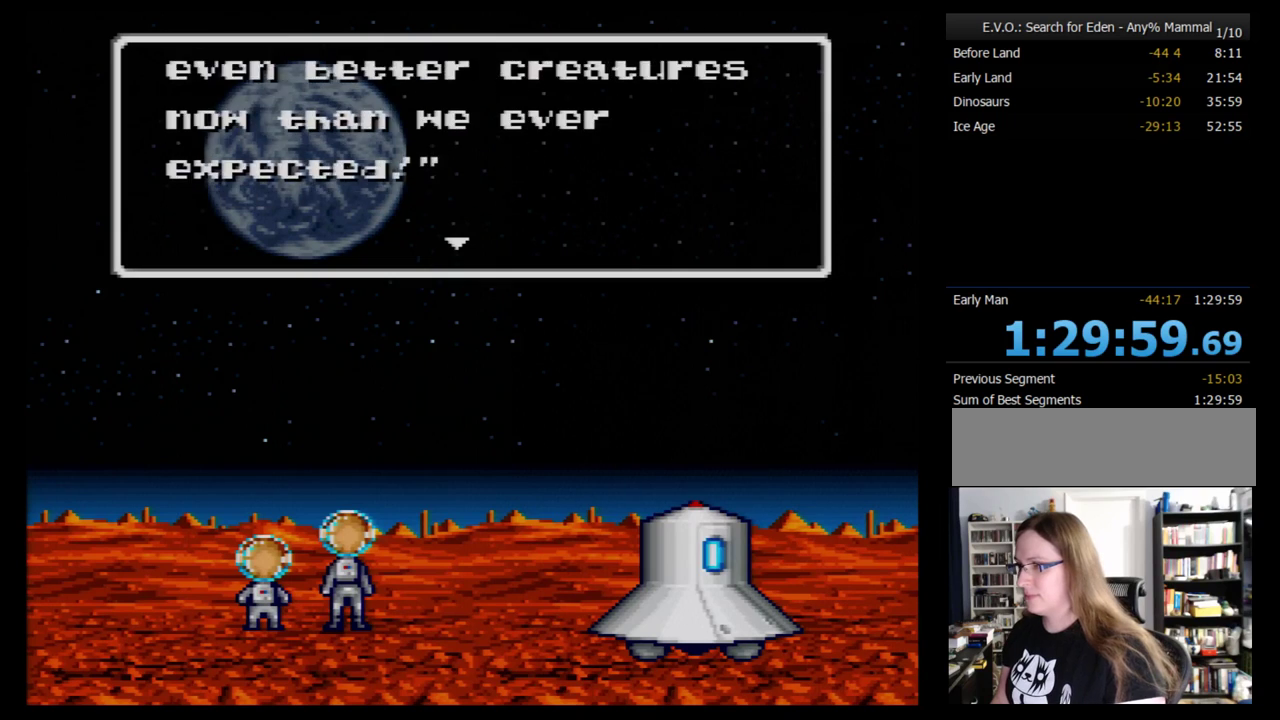
{"buttons": ["B"], "events": [[17, "B", "up"], [86, "B", "down"], [172, "B", "up"], [345, "B", "down"], [414, "B", "up"], [483, "B", "down"]]}
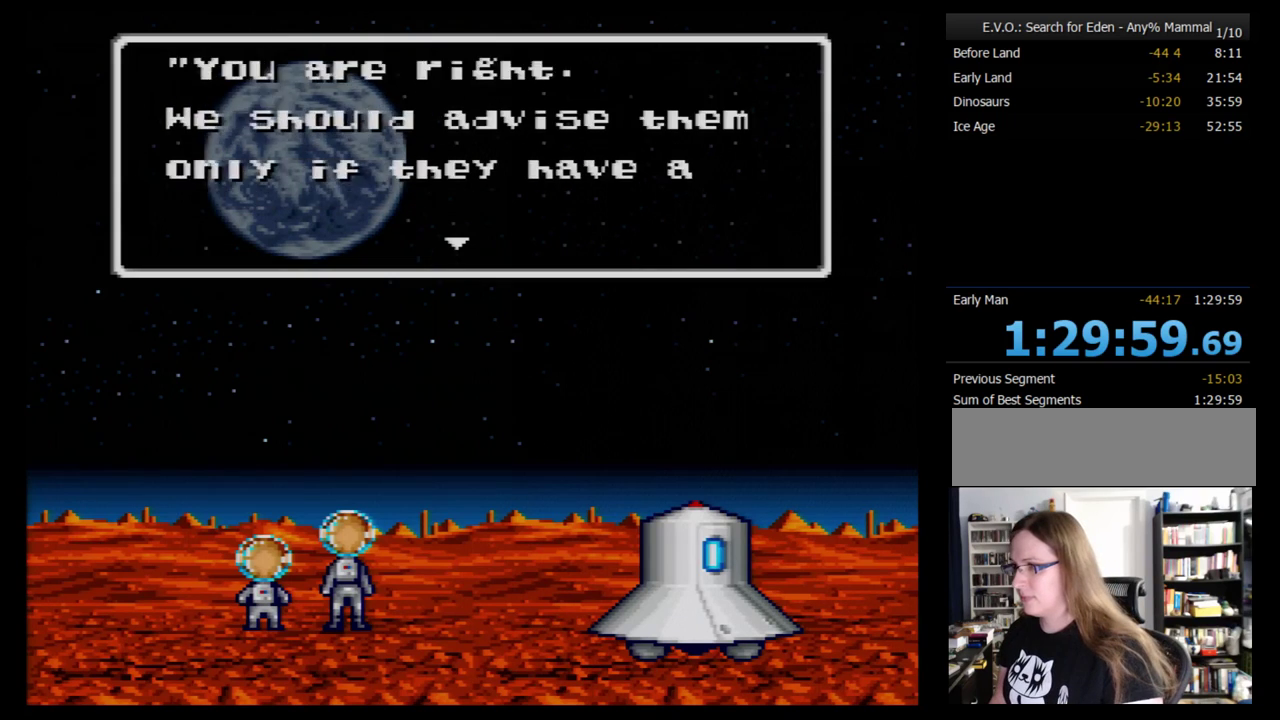
{"buttons": ["B"], "events": [[69, "B", "up"], [259, "B", "down"], [310, "B", "up"], [379, "B", "down"], [448, "B", "up"], [500, "B", "down"]]}
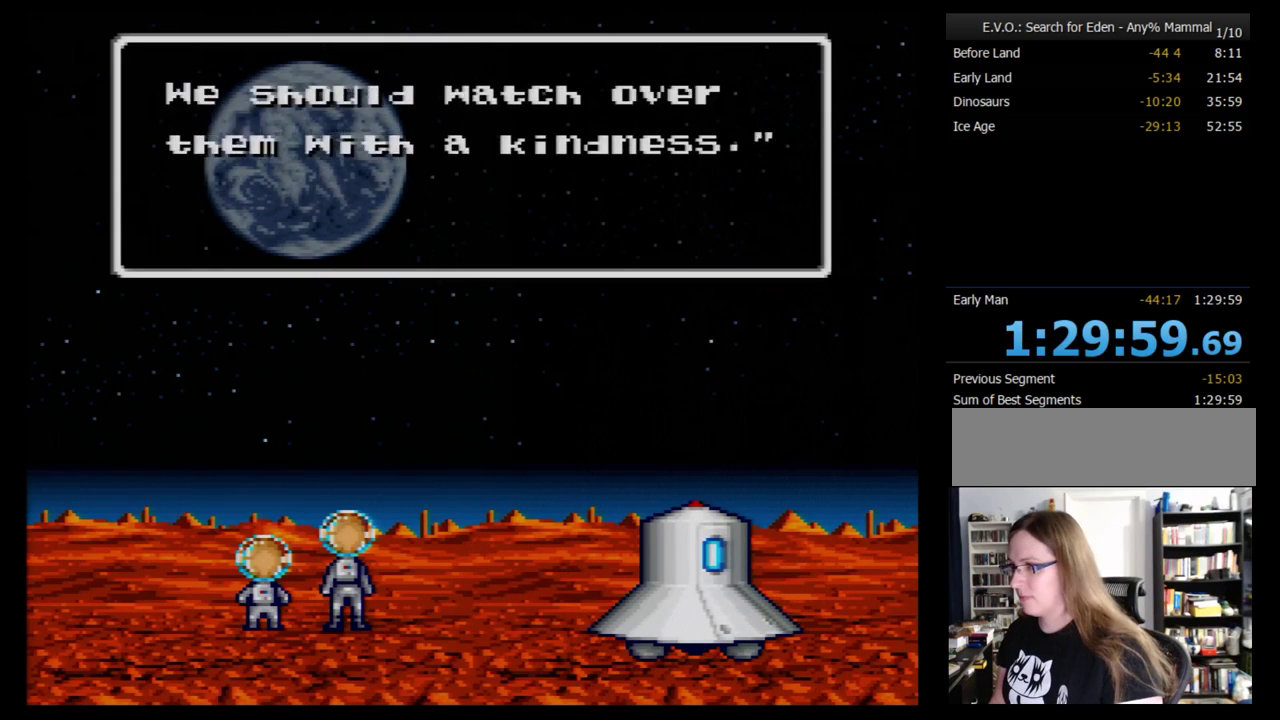
{"buttons": ["B"], "events": [[69, "B", "up"], [138, "B", "down"], [207, "B", "up"], [259, "B", "down"], [310, "B", "up"], [379, "B", "down"], [448, "B", "up"], [500, "B", "down"]]}
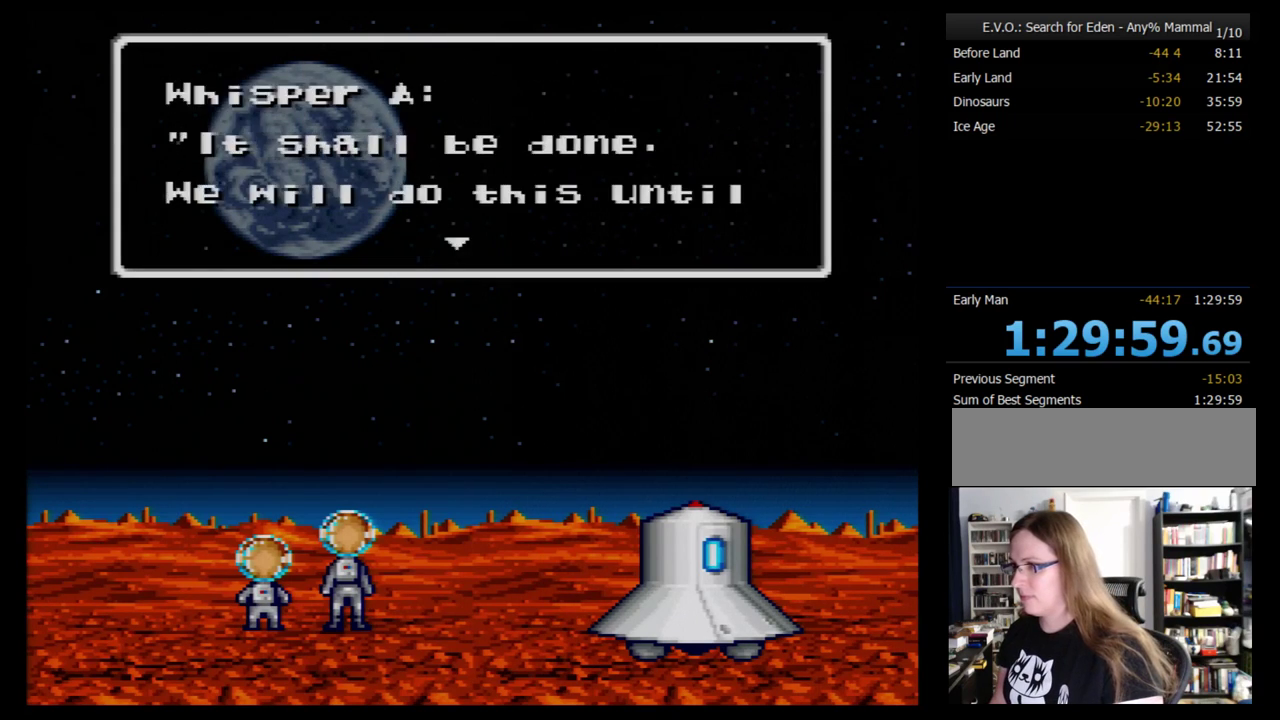
{"buttons": ["B"], "events": [[69, "B", "up"], [259, "B", "down"], [310, "B", "up"], [379, "B", "down"], [448, "B", "up"], [500, "B", "down"]]}
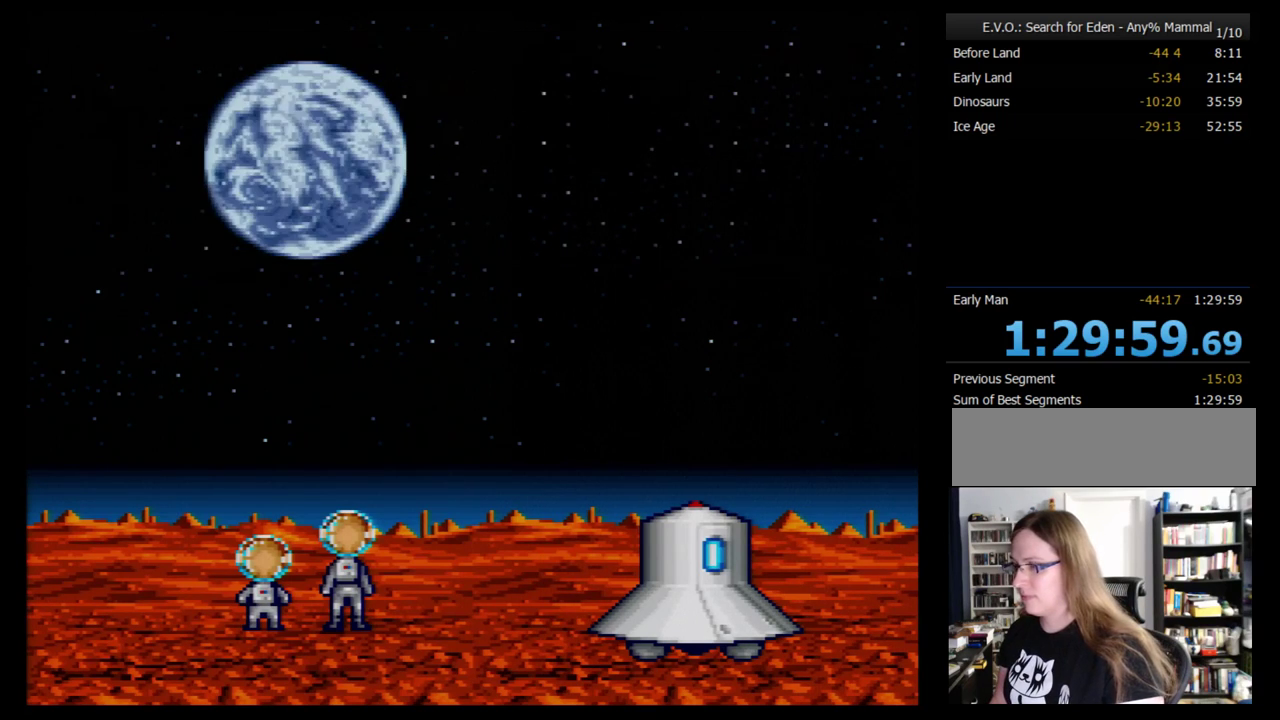
{"buttons": [], "events": [[103, "B", "up"], [172, "B", "down"], [241, "B", "up"]]}